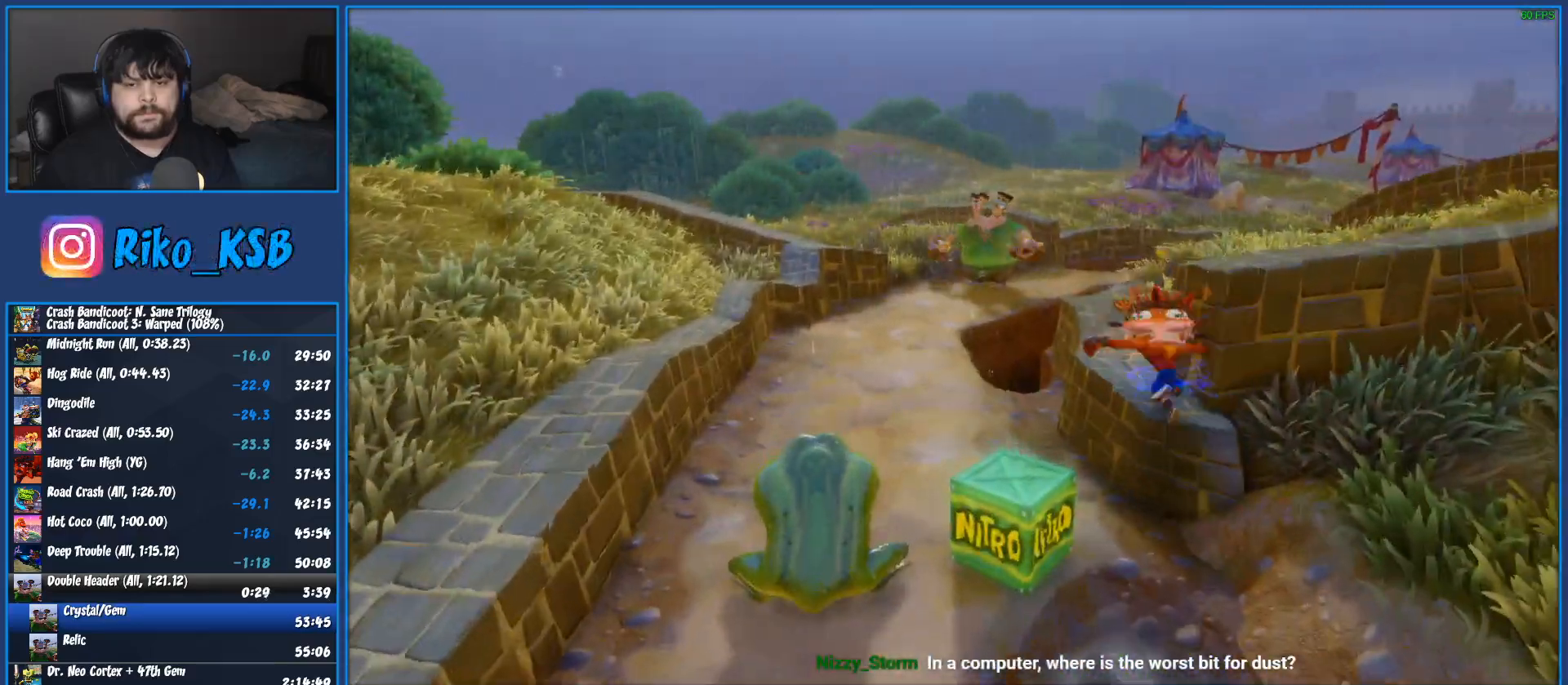
Gameplay with a controller (PlayStation layout); each line is a JSON object with the inputs held at the frame after it. "button_events" lists button changes between this image and that frame as [ms after this image, input, new state], when the widget could be followed in between (sticks are given only as held states). Not read: R3 right_stick.
{"buttons": [], "left_stick": "up", "button_events": [[50, "R1", "down"], [200, "R1", "up"], [317, "SQUARE", "down"], [433, "SQUARE", "up"]]}
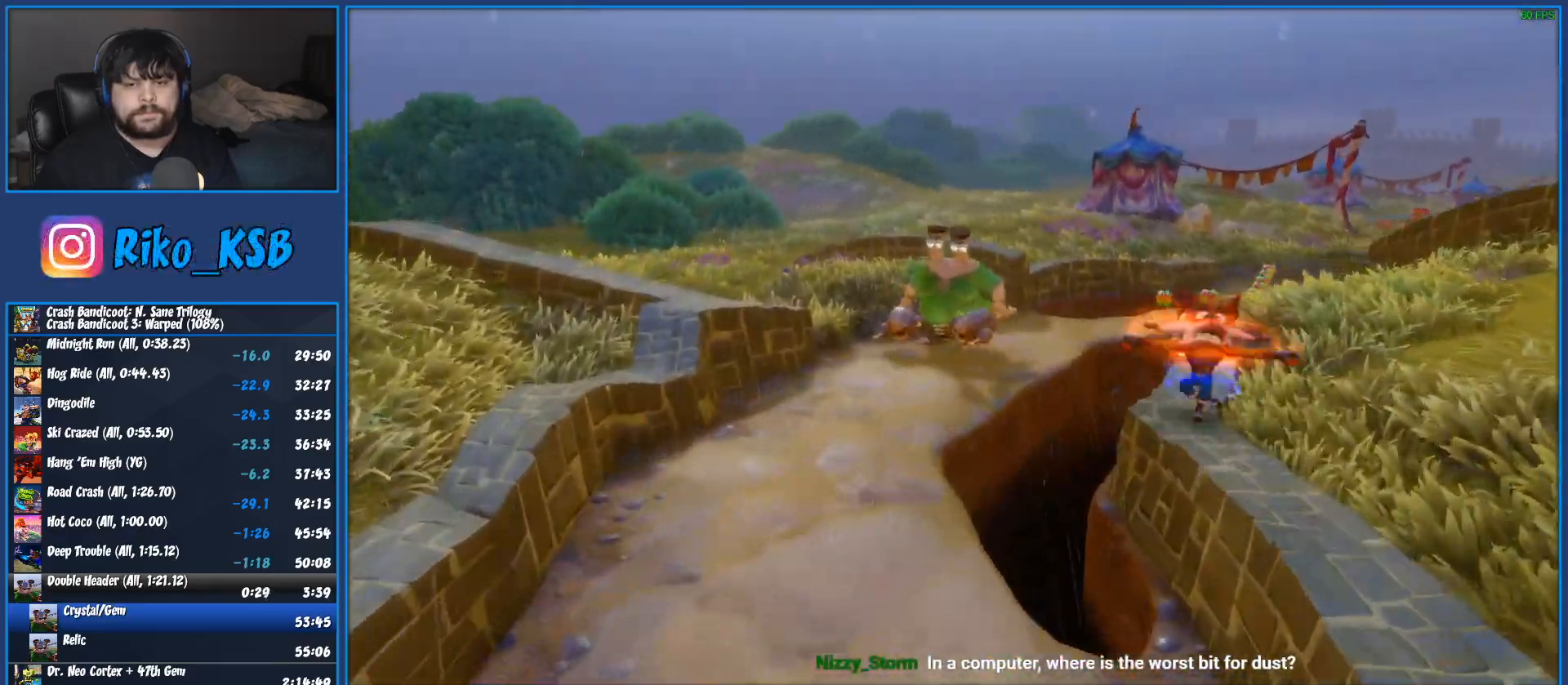
{"buttons": [], "left_stick": "up", "button_events": [[250, "R1", "down"], [400, "R1", "up"]]}
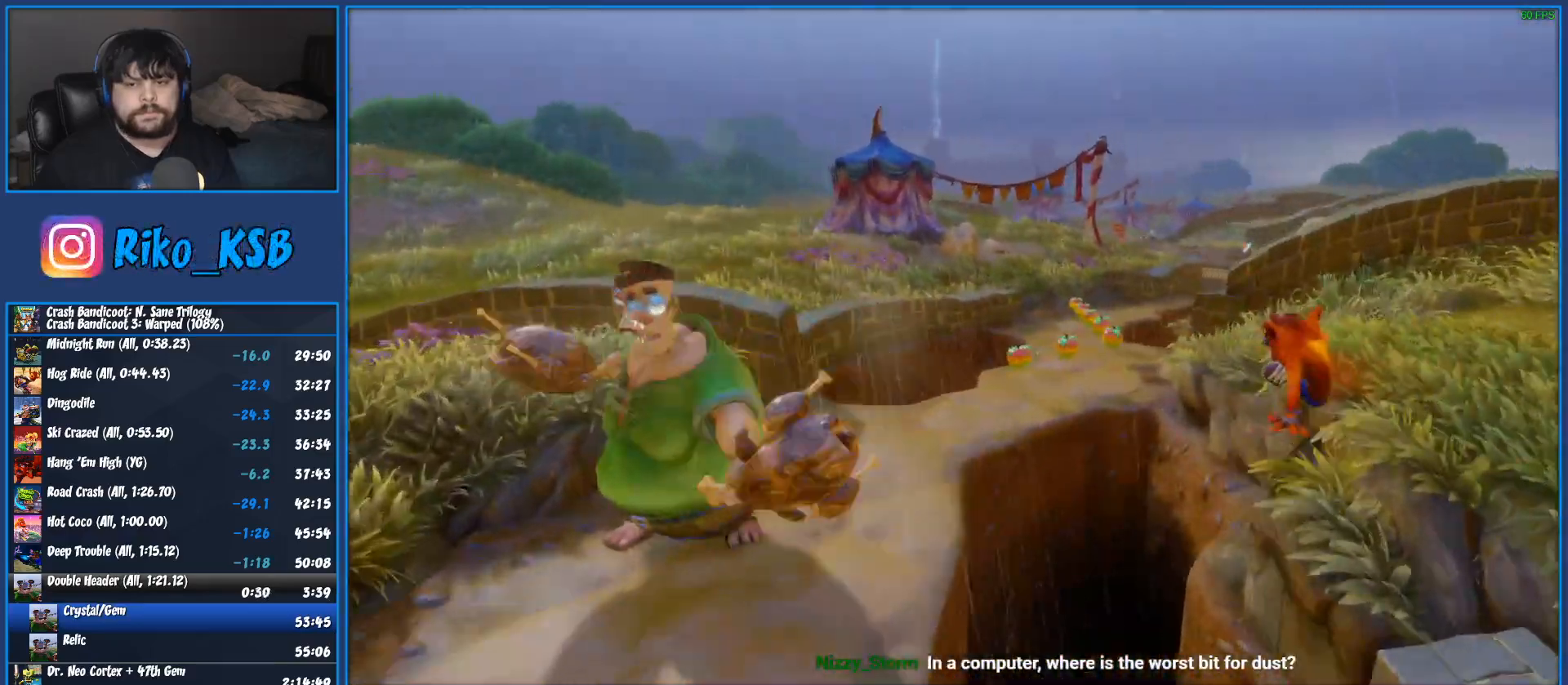
{"buttons": ["R1"], "left_stick": "up-left", "button_events": [[17, "SQUARE", "down"], [117, "SQUARE", "up"], [417, "R1", "down"]]}
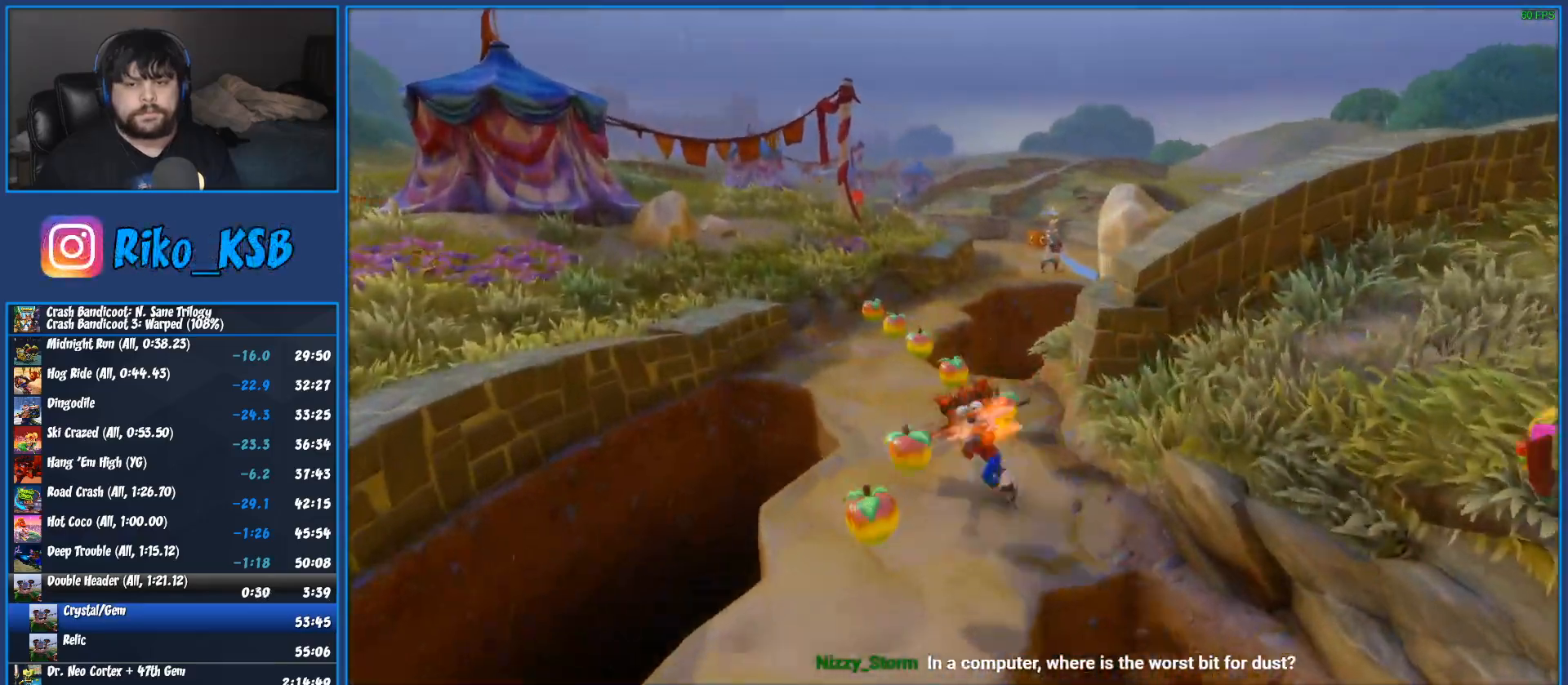
{"buttons": [], "left_stick": "up", "button_events": [[83, "R1", "up"], [217, "SQUARE", "down"], [333, "SQUARE", "up"]]}
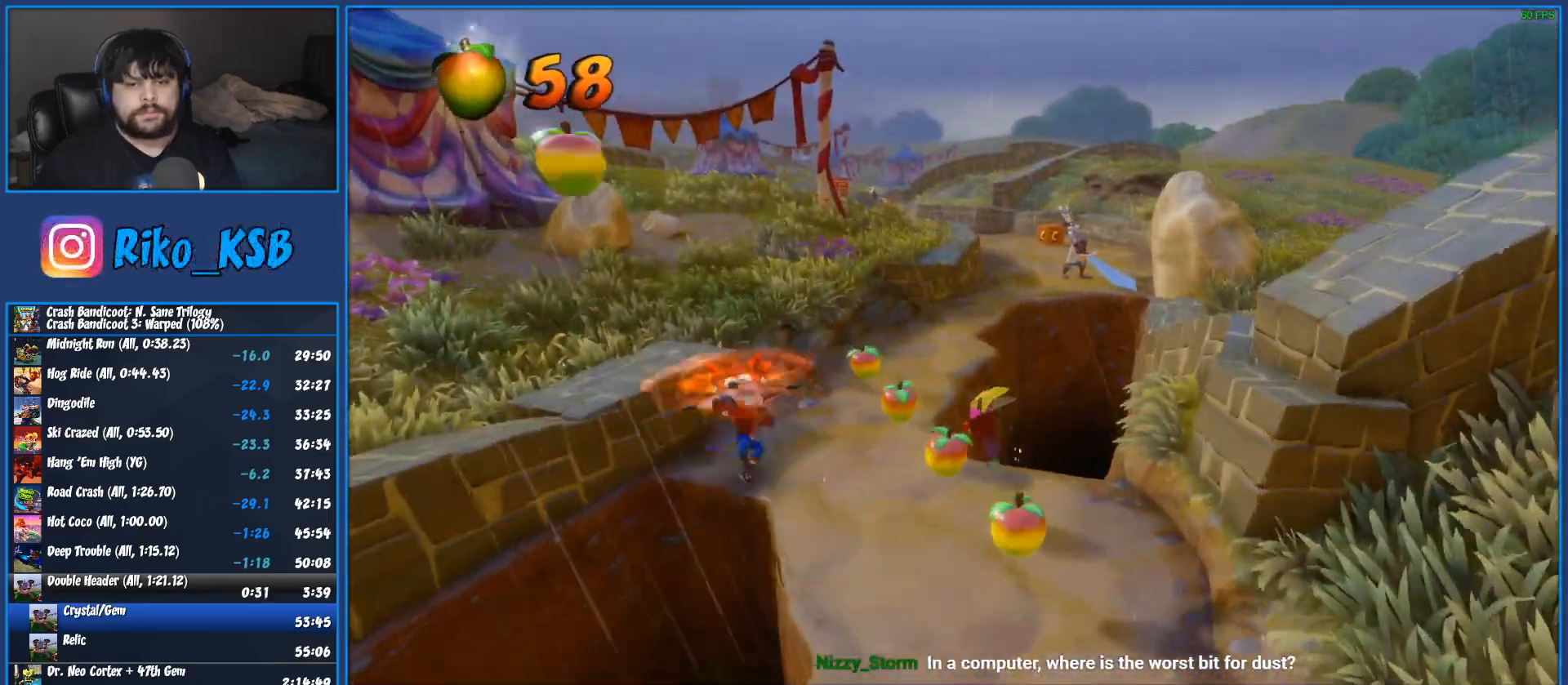
{"buttons": ["SQUARE"], "left_stick": "up", "button_events": [[150, "R1", "down"], [283, "R1", "up"], [417, "SQUARE", "down"]]}
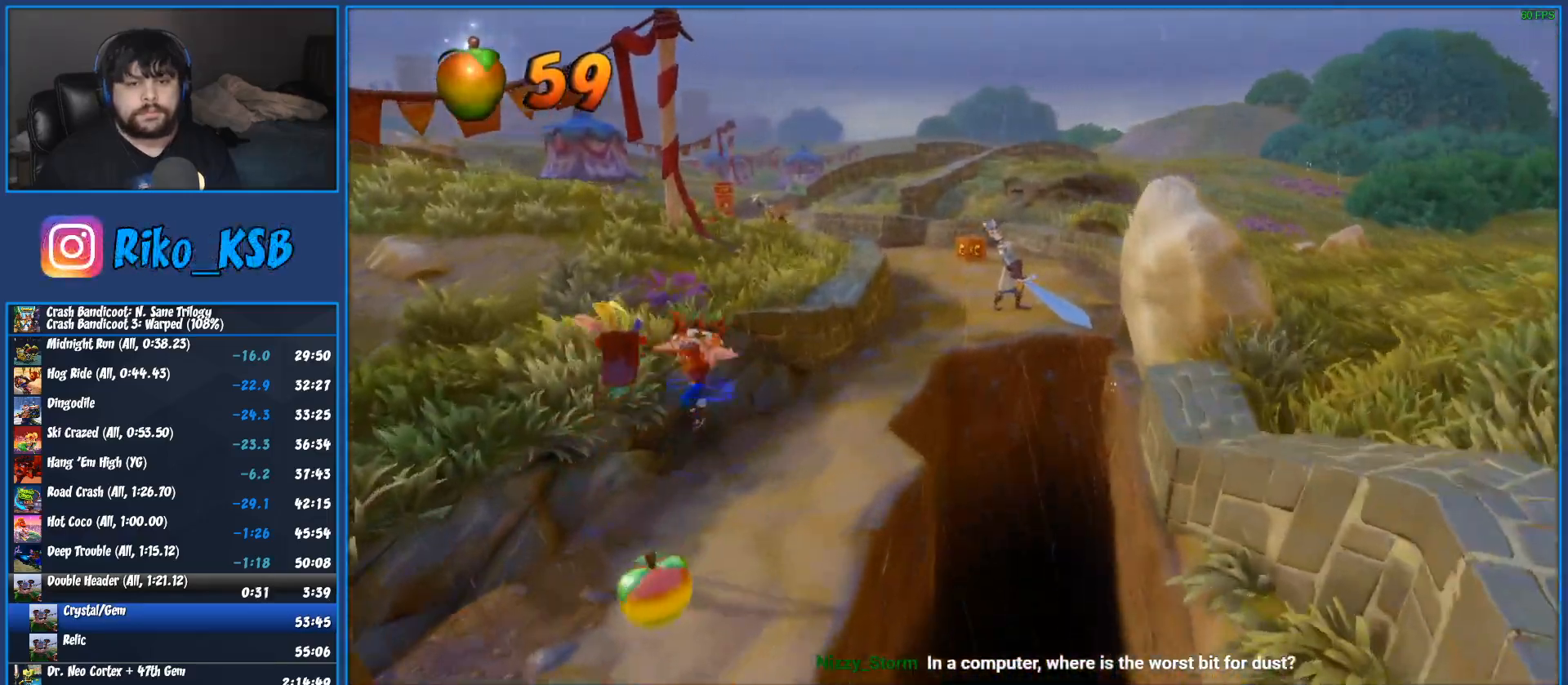
{"buttons": [], "left_stick": "up", "button_events": [[67, "SQUARE", "up"], [350, "R1", "down"], [483, "R1", "up"]]}
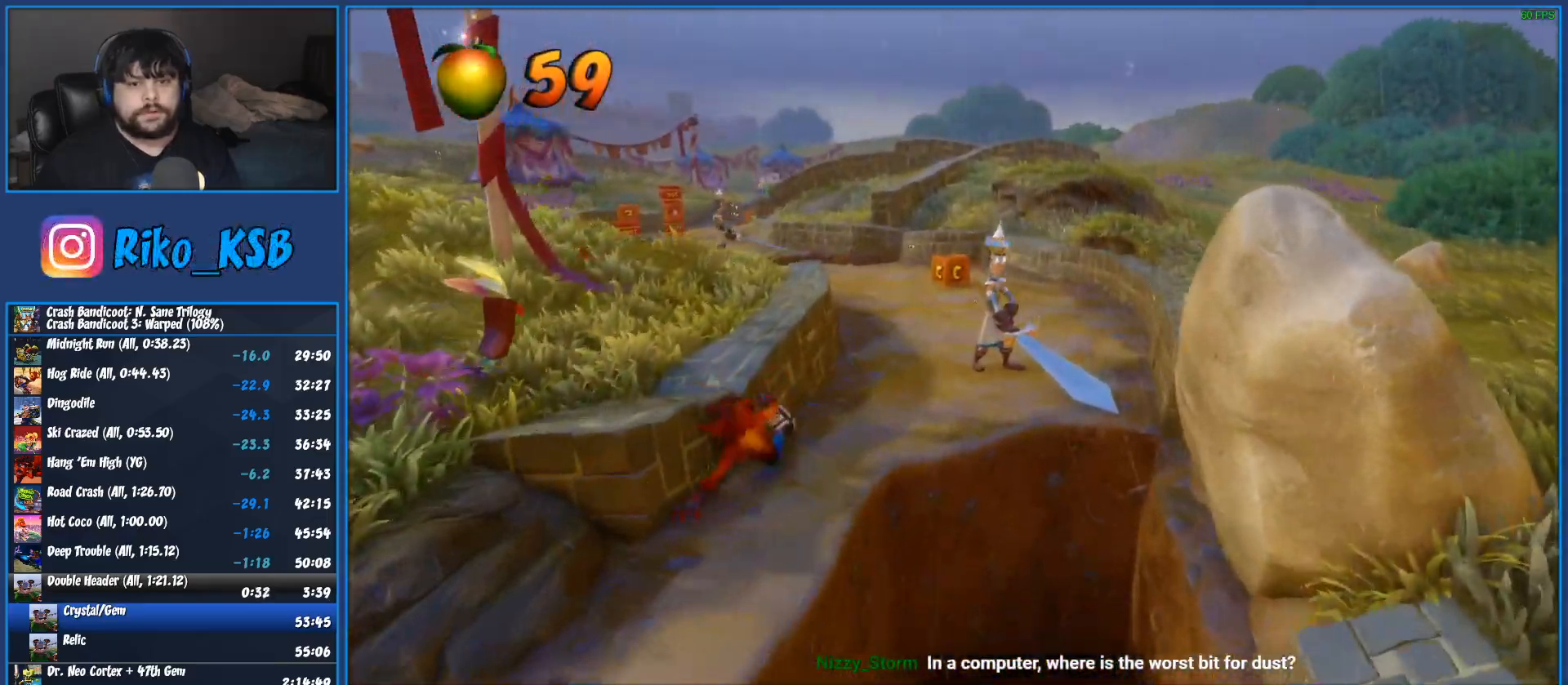
{"buttons": [], "left_stick": "up", "button_events": [[117, "SQUARE", "down"], [333, "SQUARE", "up"]]}
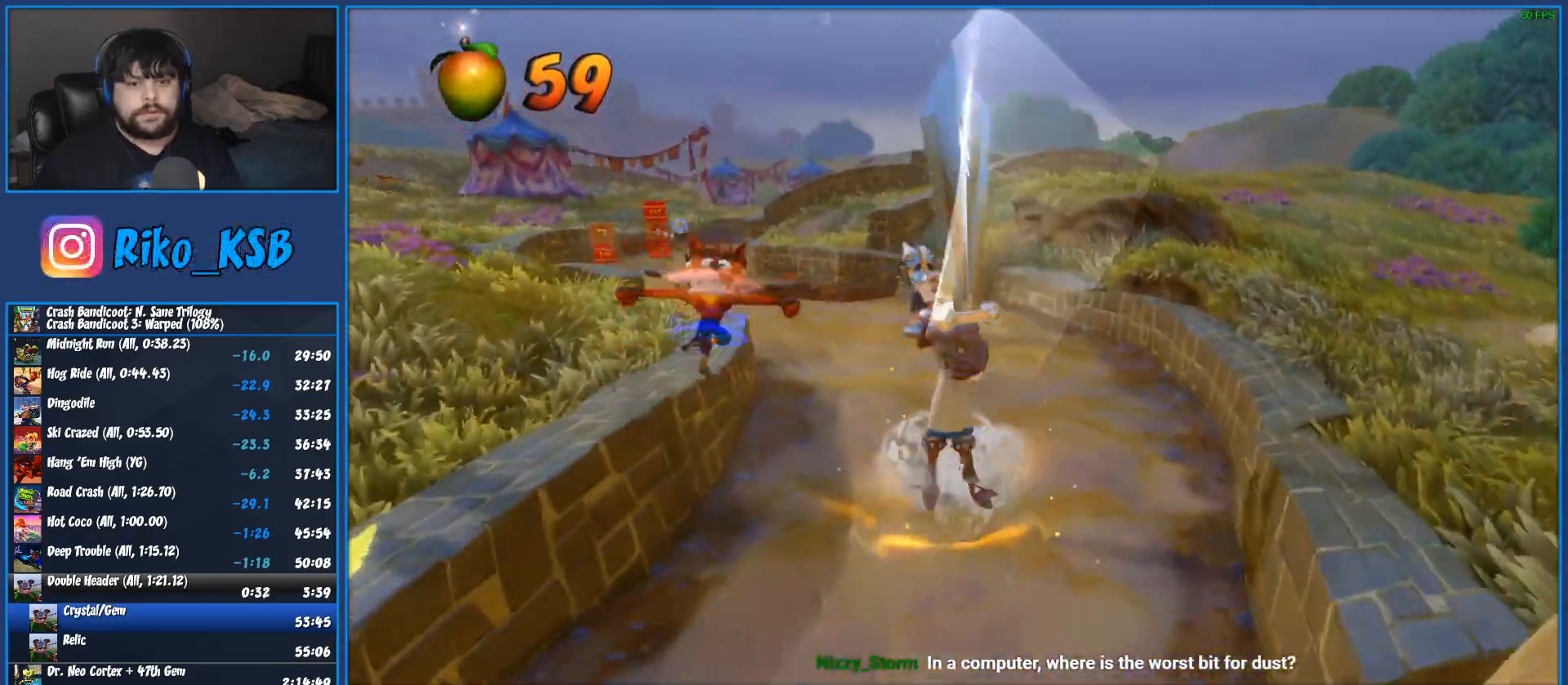
{"buttons": [], "left_stick": "up-right", "button_events": []}
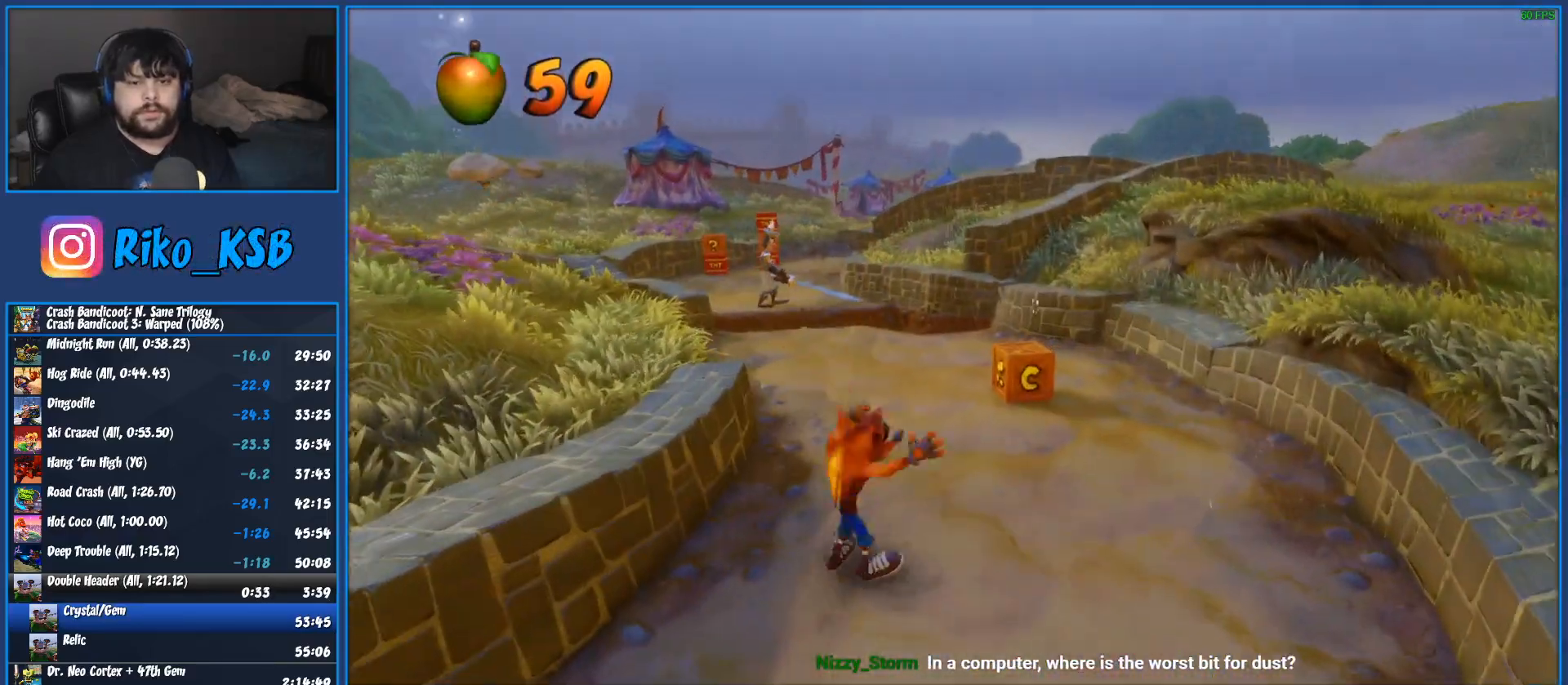
{"buttons": ["SQUARE"], "left_stick": "up", "button_events": [[17, "R1", "down"], [150, "R1", "up"], [267, "SQUARE", "down"]]}
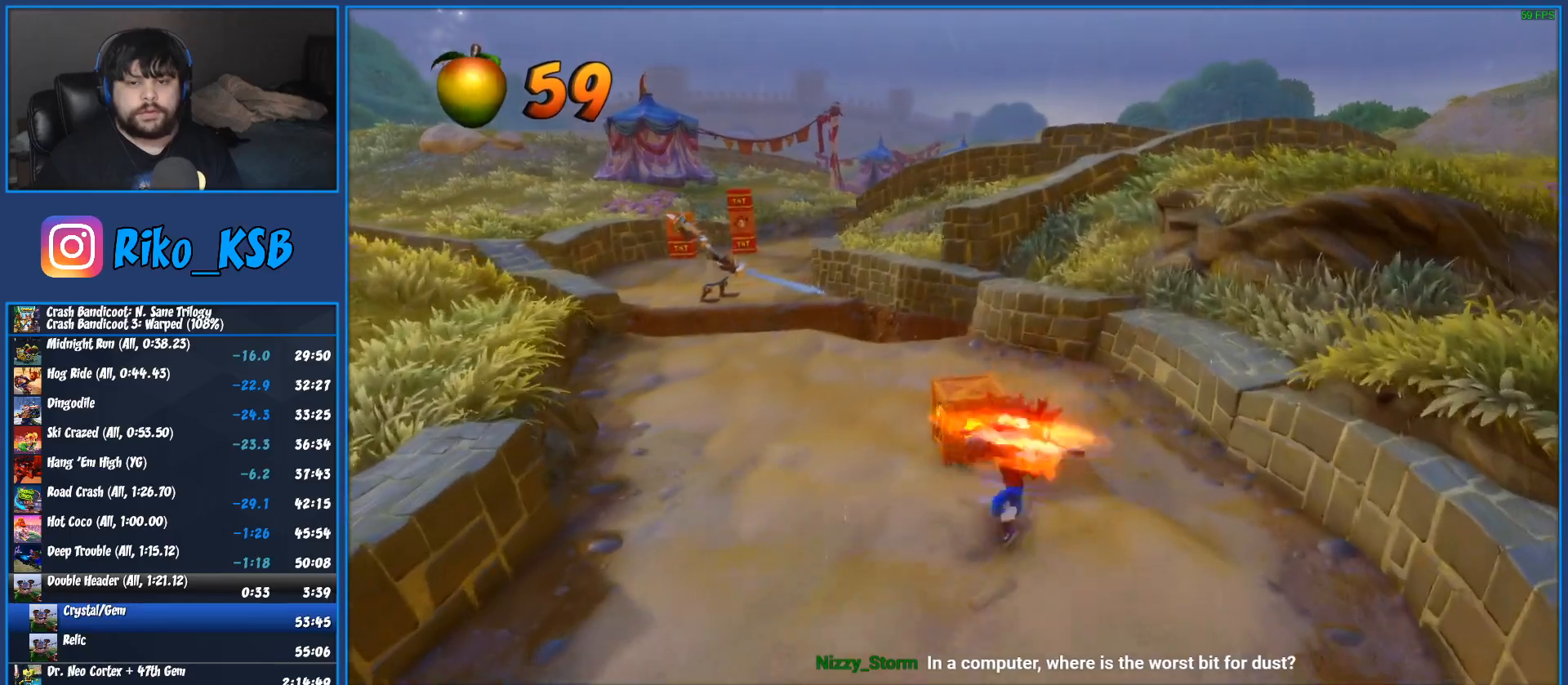
{"buttons": ["R1"], "left_stick": "up", "button_events": [[150, "SQUARE", "up"], [467, "R1", "down"]]}
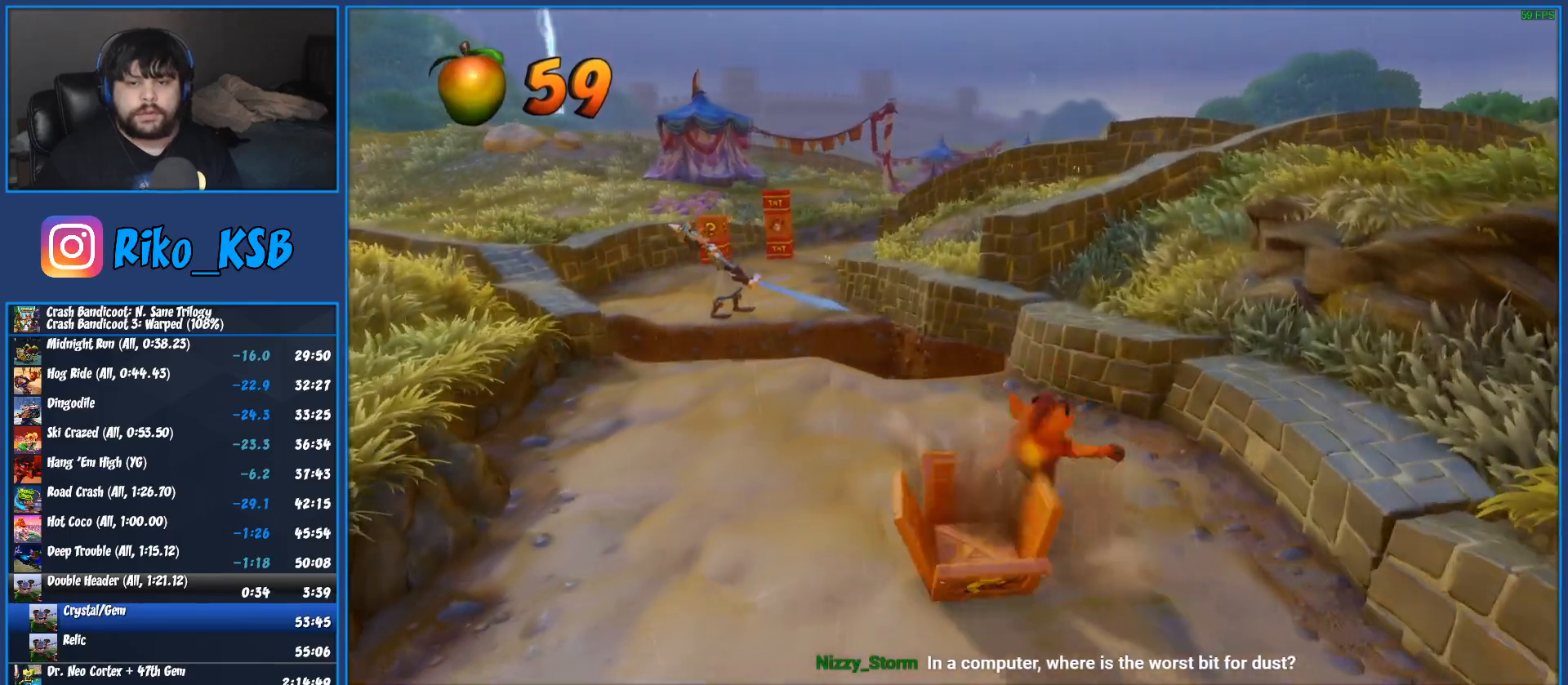
{"buttons": [], "left_stick": "up", "button_events": [[67, "R1", "up"], [117, "SQUARE", "down"], [183, "CROSS", "down"], [233, "CROSS", "up"], [233, "SQUARE", "up"]]}
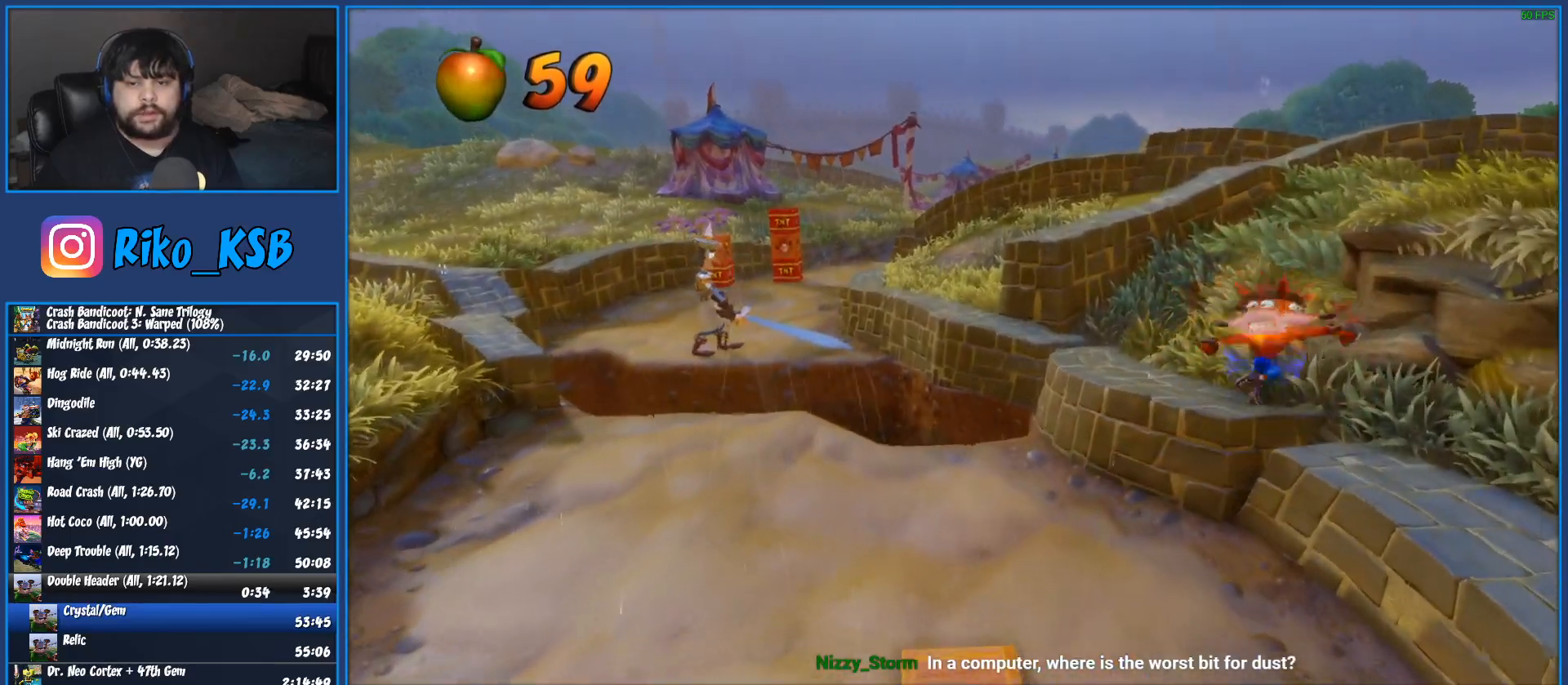
{"buttons": ["SQUARE"], "left_stick": "up", "button_events": [[67, "R1", "down"], [200, "R1", "up"], [317, "SQUARE", "down"]]}
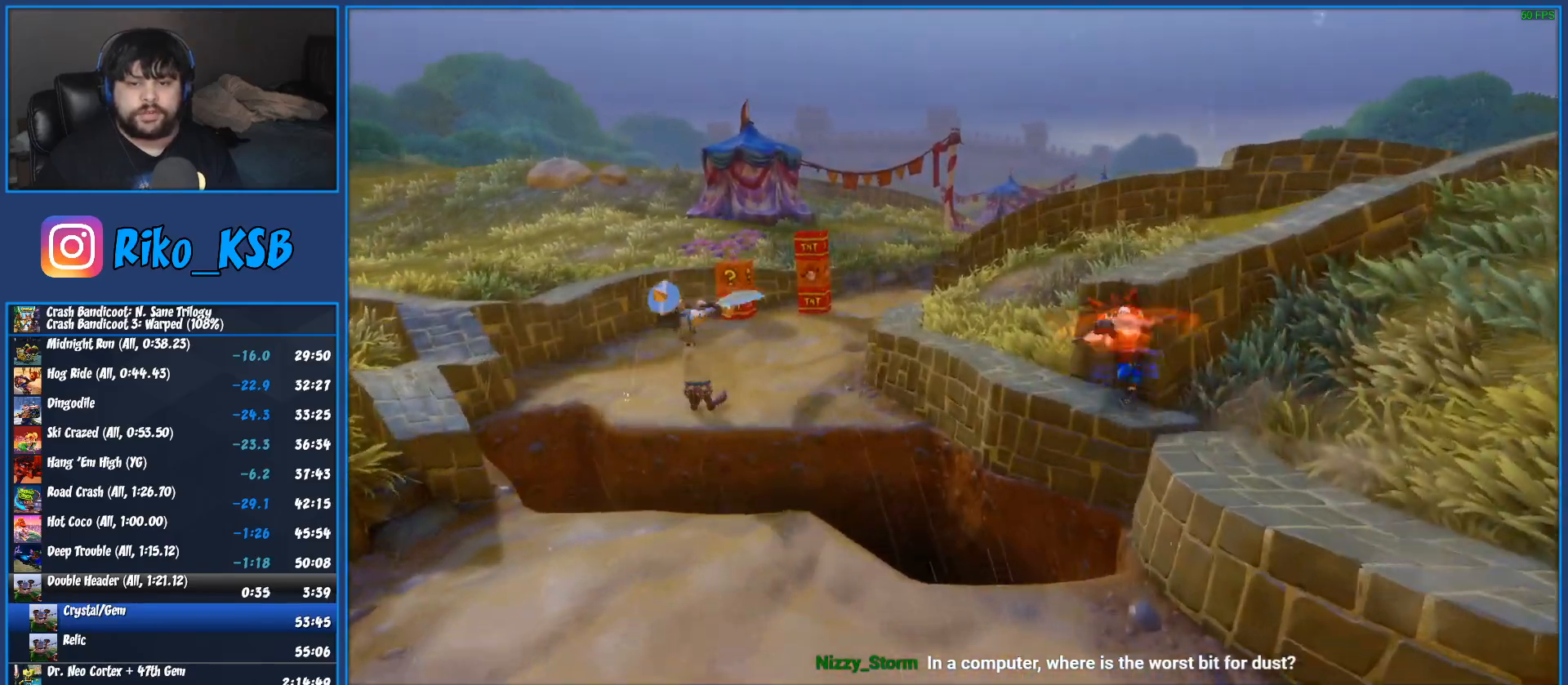
{"buttons": ["SQUARE"], "left_stick": "up", "button_events": [[33, "SQUARE", "up"], [267, "R1", "down"], [383, "R1", "up"], [483, "SQUARE", "down"]]}
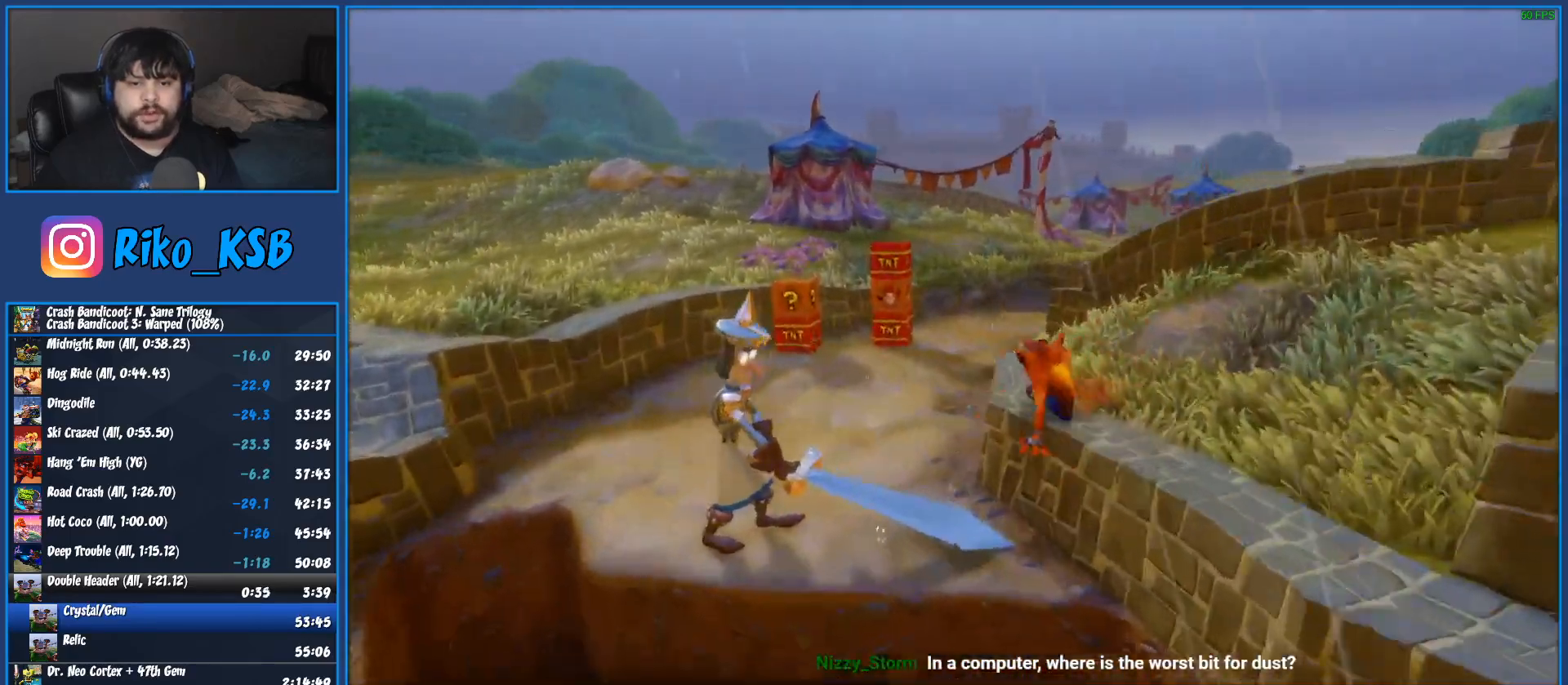
{"buttons": ["R1"], "left_stick": "up-left", "button_events": [[167, "SQUARE", "up"], [500, "R1", "down"]]}
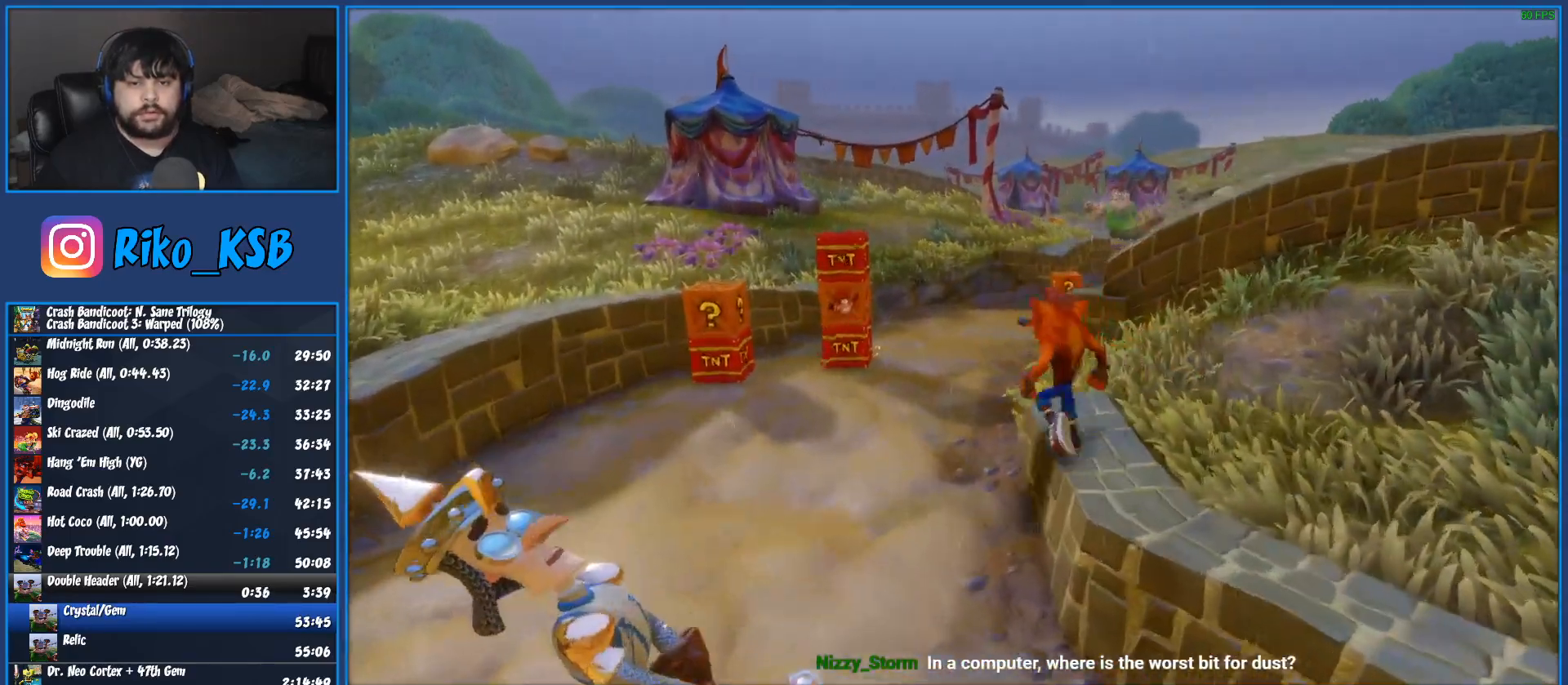
{"buttons": [], "left_stick": "up-left", "button_events": [[150, "CROSS", "down"], [200, "SQUARE", "down"], [417, "SQUARE", "up"], [433, "CROSS", "up"], [433, "R1", "up"]]}
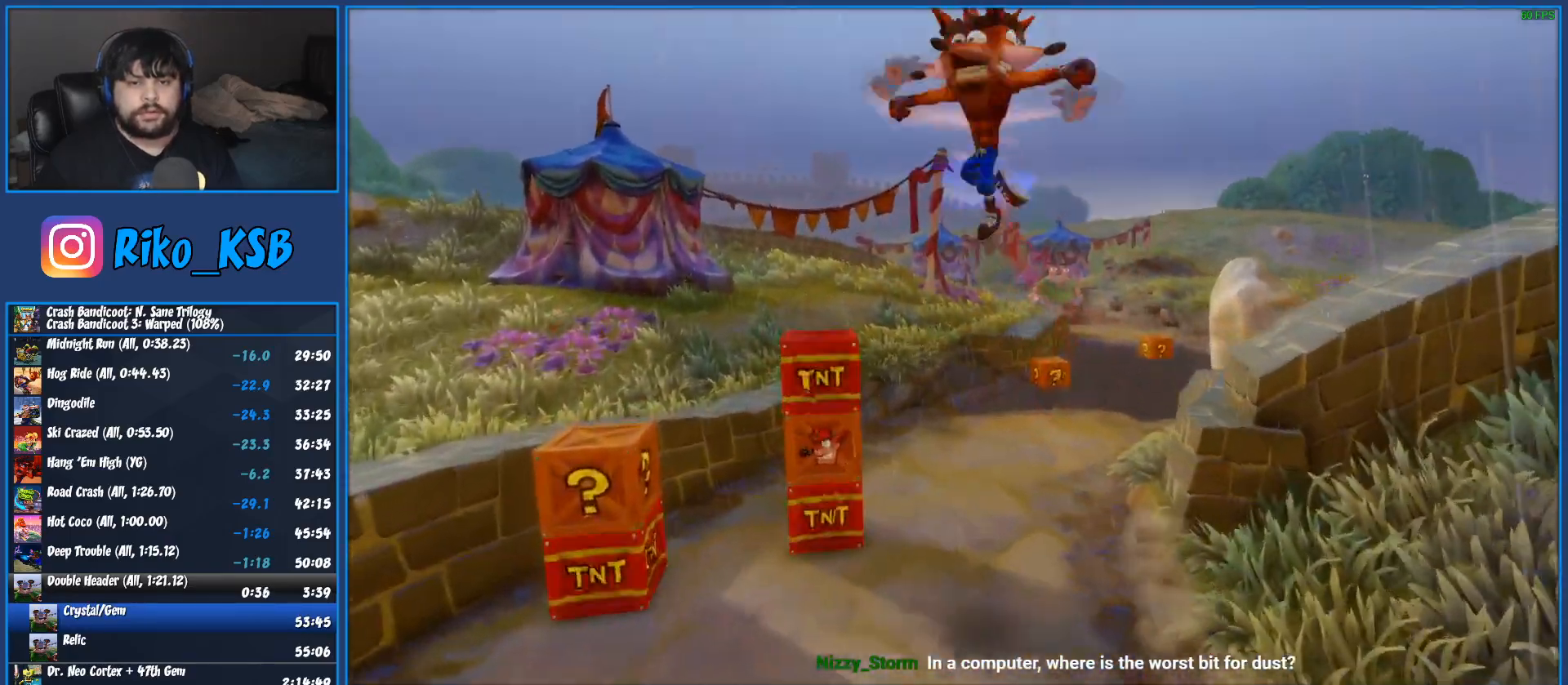
{"buttons": [], "left_stick": "up", "button_events": []}
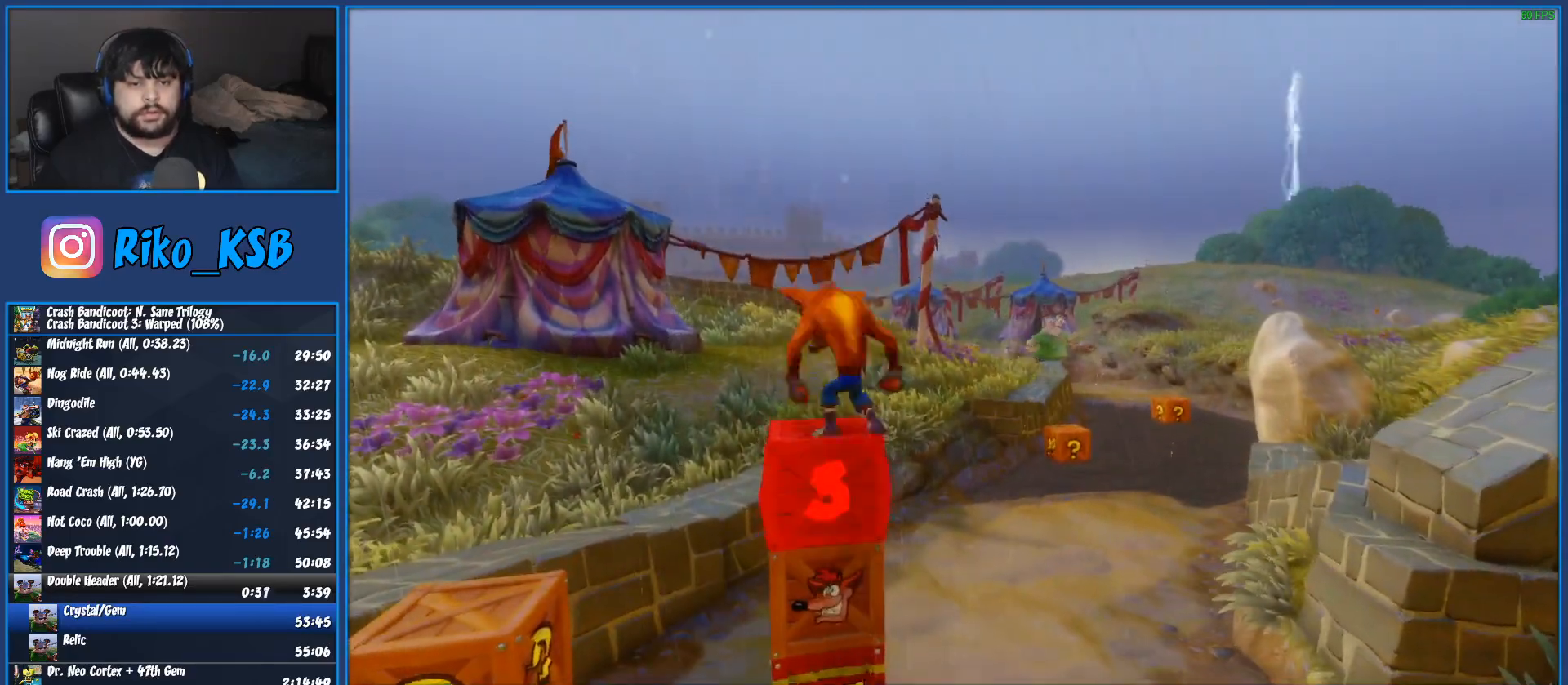
{"buttons": [], "left_stick": "up", "button_events": []}
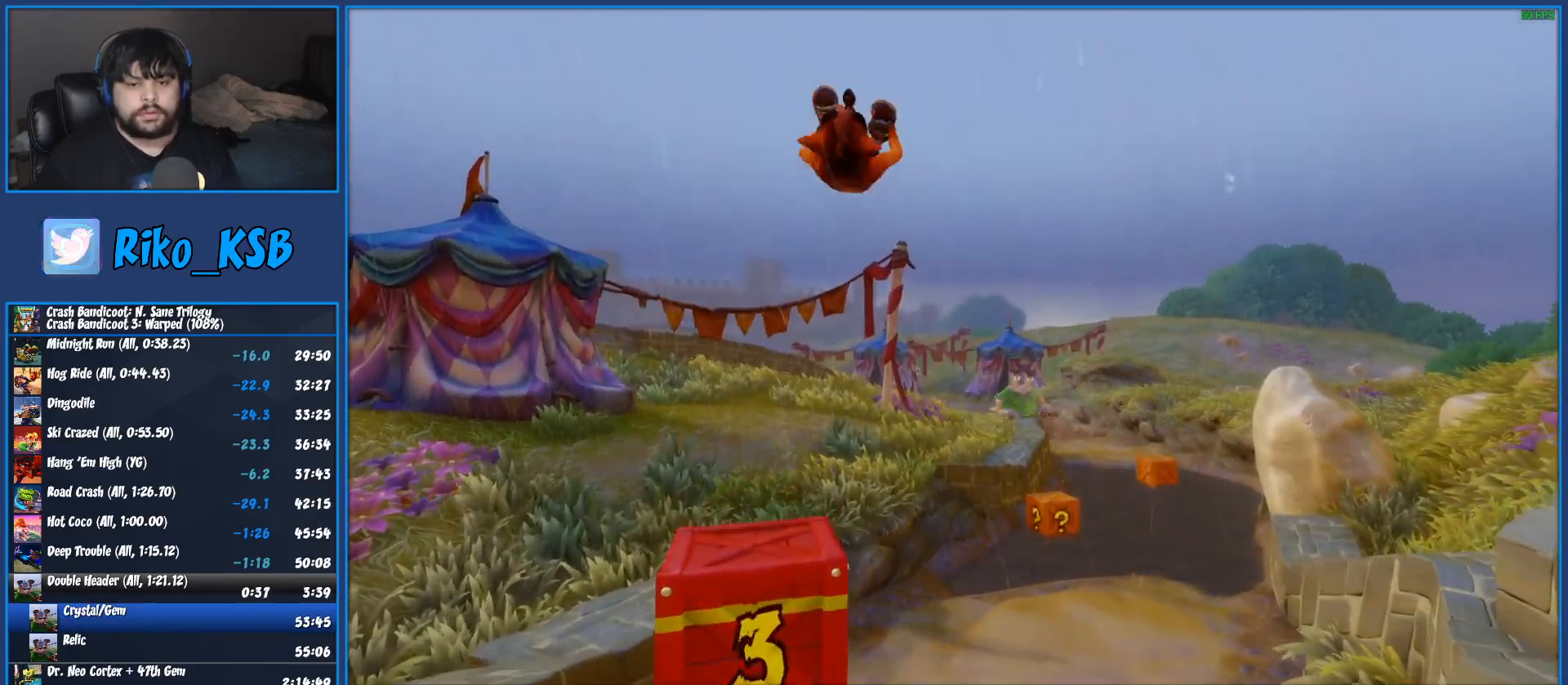
{"buttons": [], "left_stick": "up", "button_events": [[400, "R1", "down"], [500, "R1", "up"]]}
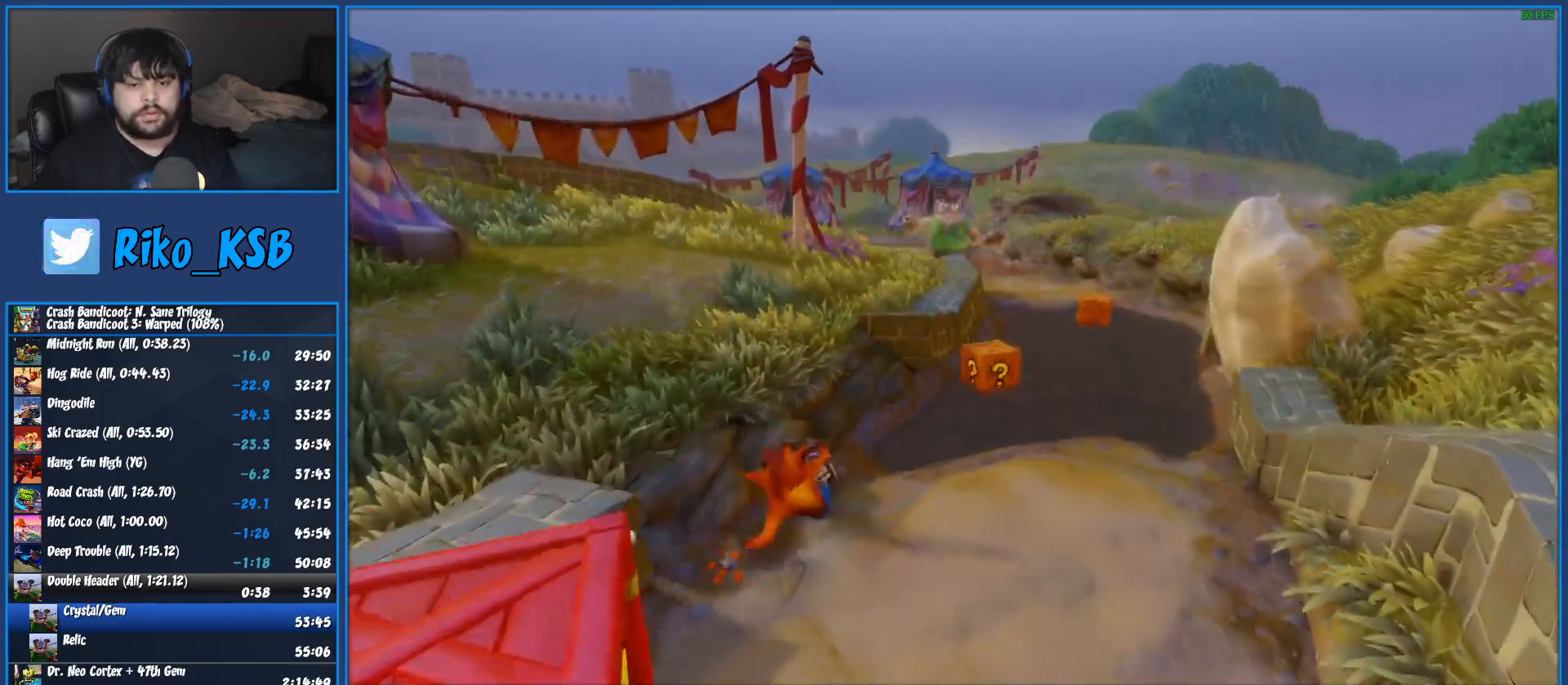
{"buttons": [], "left_stick": "up-right", "button_events": [[117, "SQUARE", "down"], [283, "SQUARE", "up"]]}
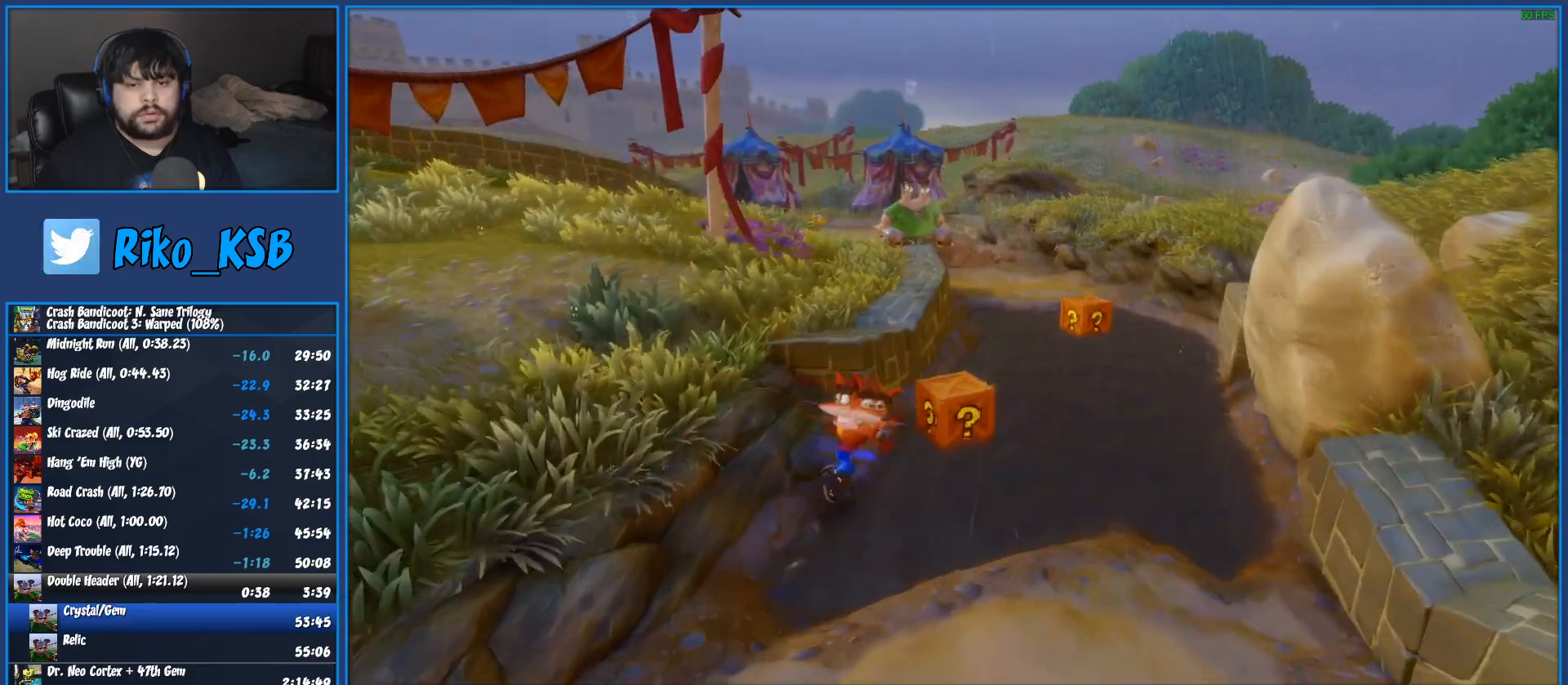
{"buttons": ["SQUARE"], "left_stick": "up-right", "button_events": [[117, "R1", "down"], [233, "R1", "up"], [350, "SQUARE", "down"]]}
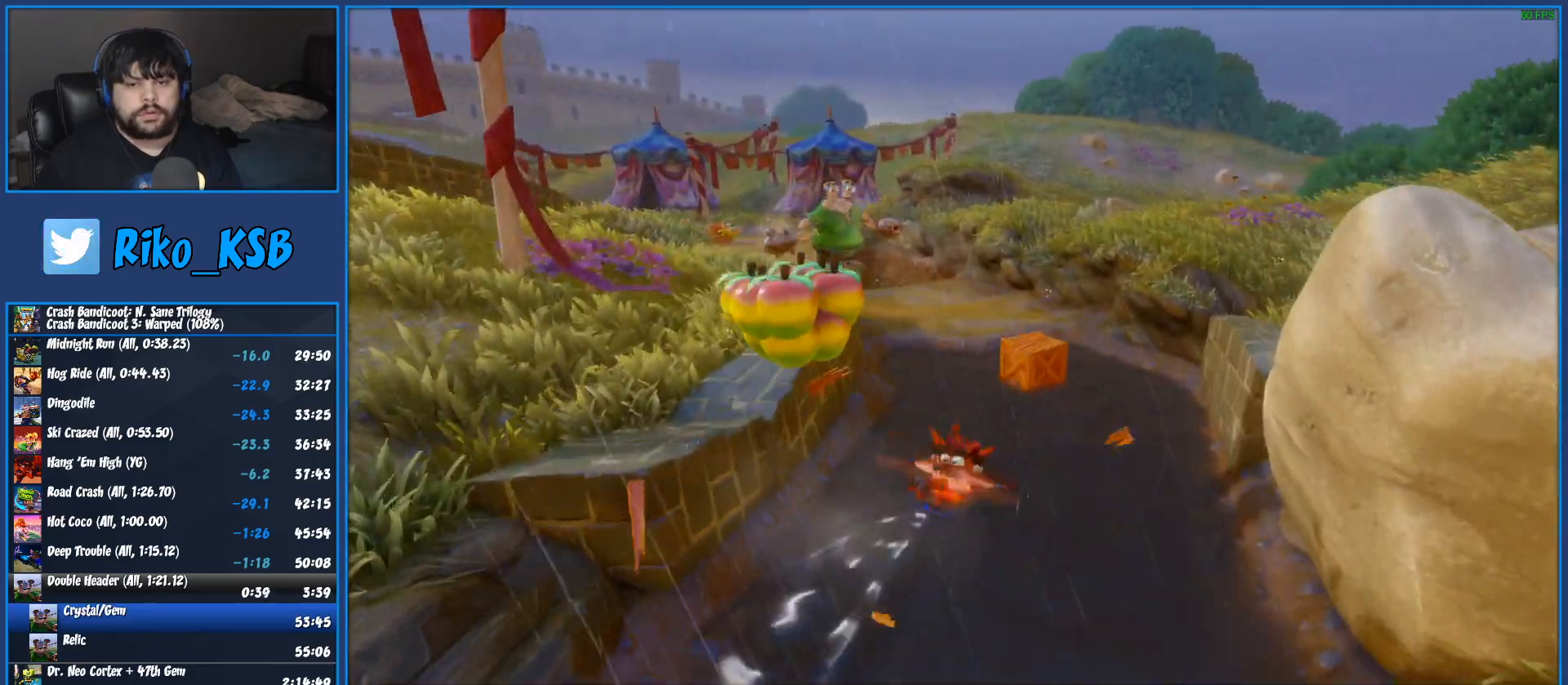
{"buttons": ["R1"], "left_stick": "up-right", "button_events": [[100, "SQUARE", "up"], [383, "R1", "down"]]}
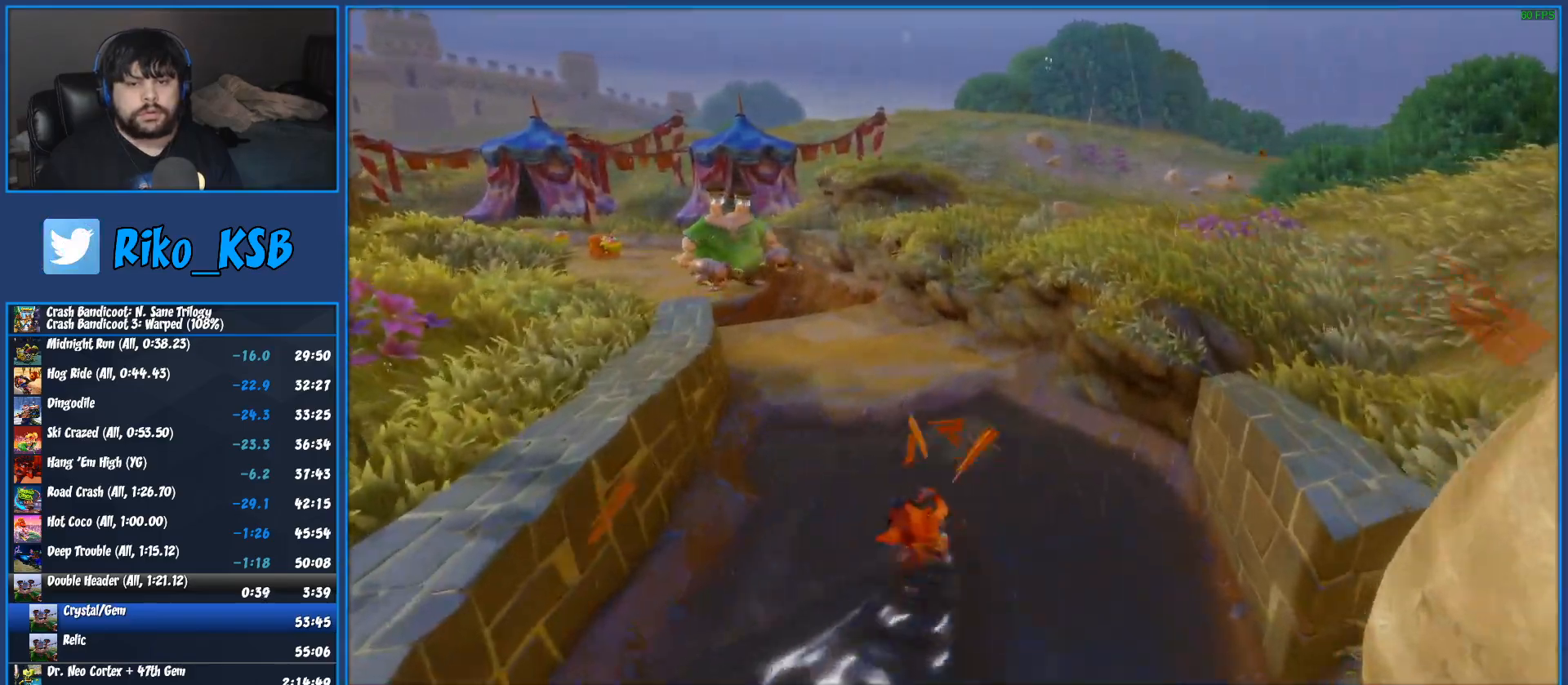
{"buttons": [], "left_stick": "up-left", "button_events": [[17, "R1", "up"], [83, "CROSS", "down"], [167, "CROSS", "up"]]}
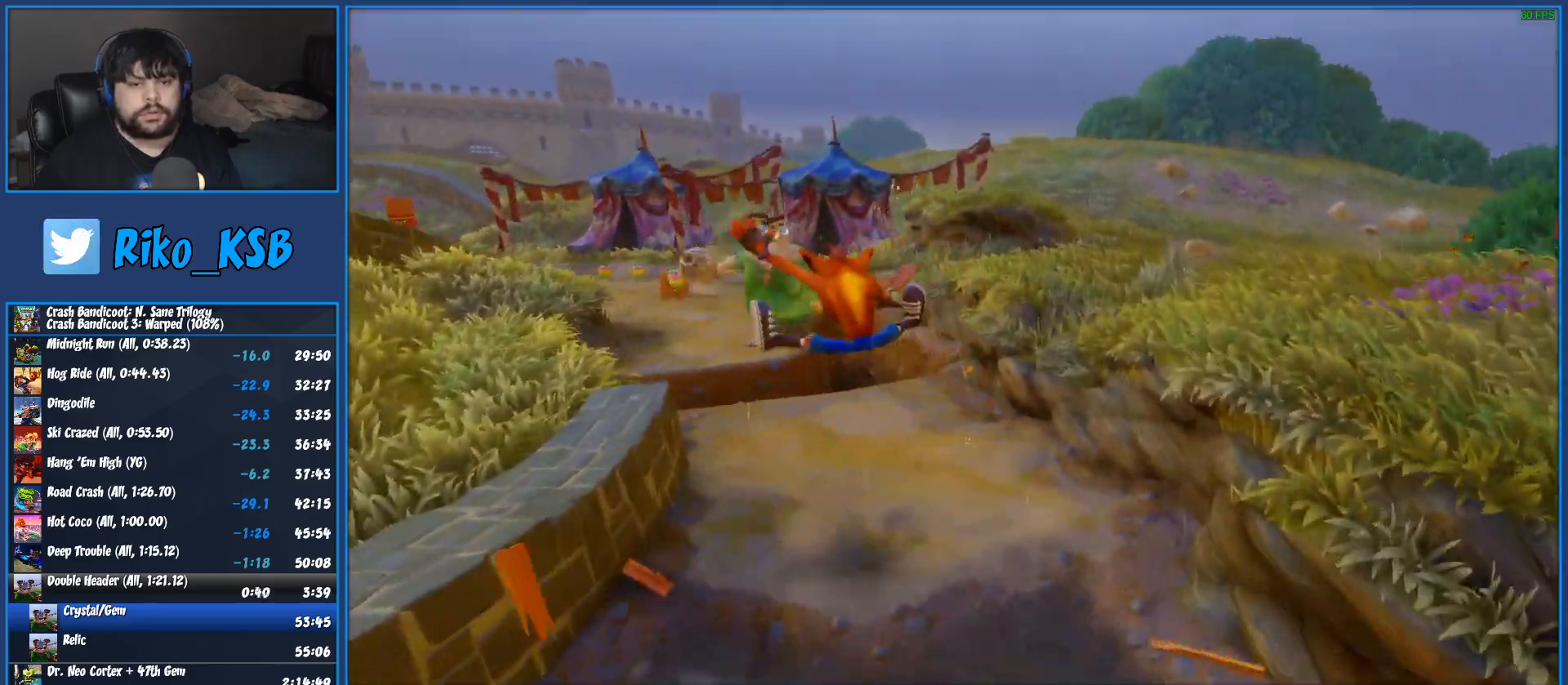
{"buttons": [], "left_stick": "left", "button_events": [[233, "R1", "down"], [317, "SQUARE", "down"], [350, "R1", "up"], [417, "SQUARE", "up"]]}
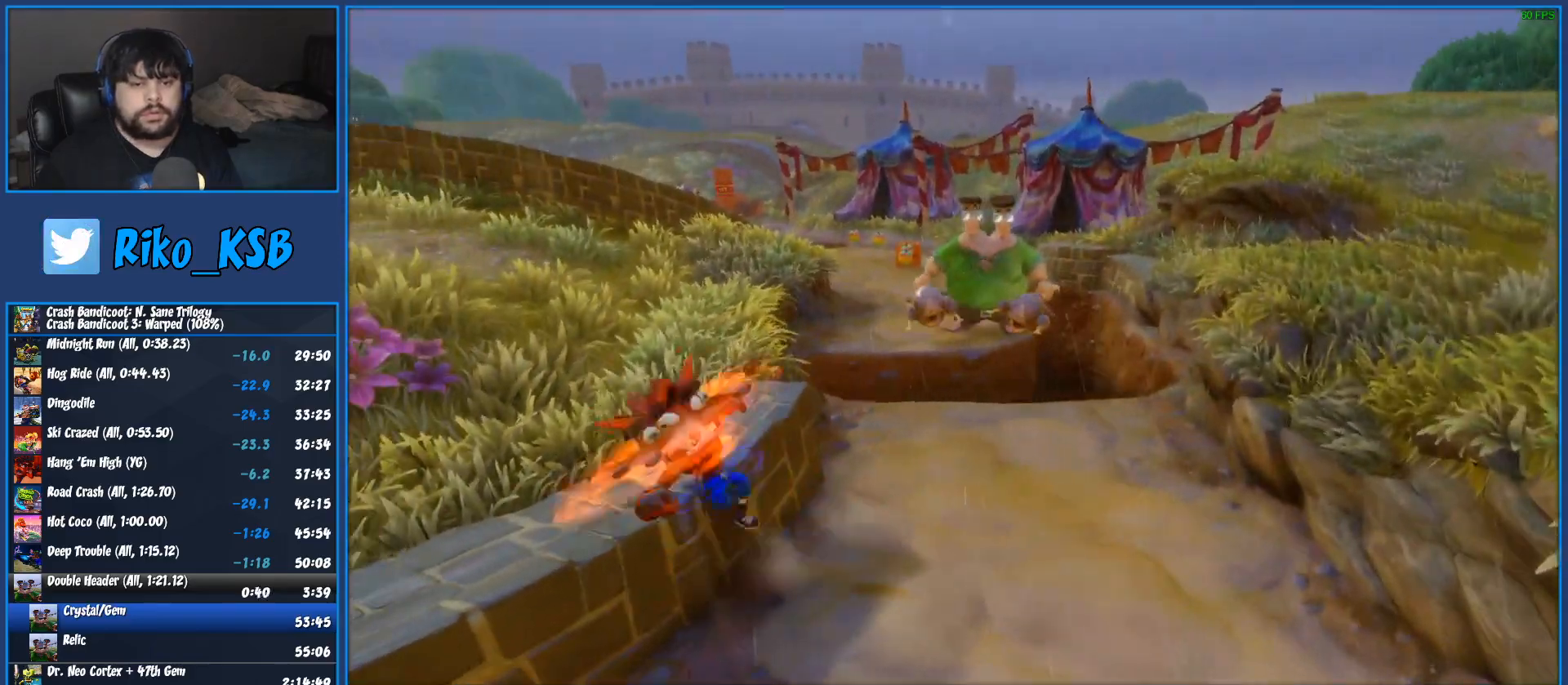
{"buttons": [], "left_stick": "up", "button_events": [[267, "R1", "down"], [400, "R1", "up"]]}
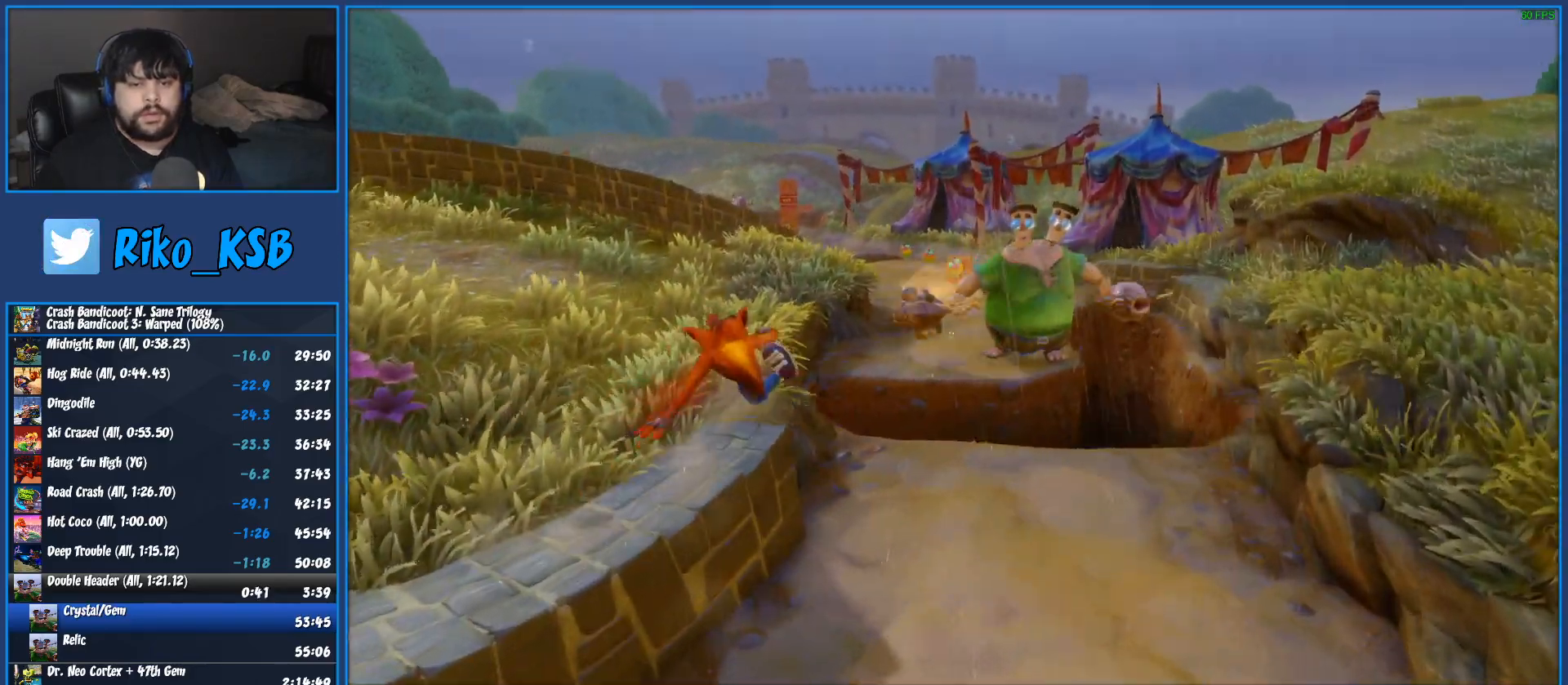
{"buttons": ["R1"], "left_stick": "up", "button_events": [[33, "SQUARE", "down"], [250, "SQUARE", "up"], [450, "R1", "down"]]}
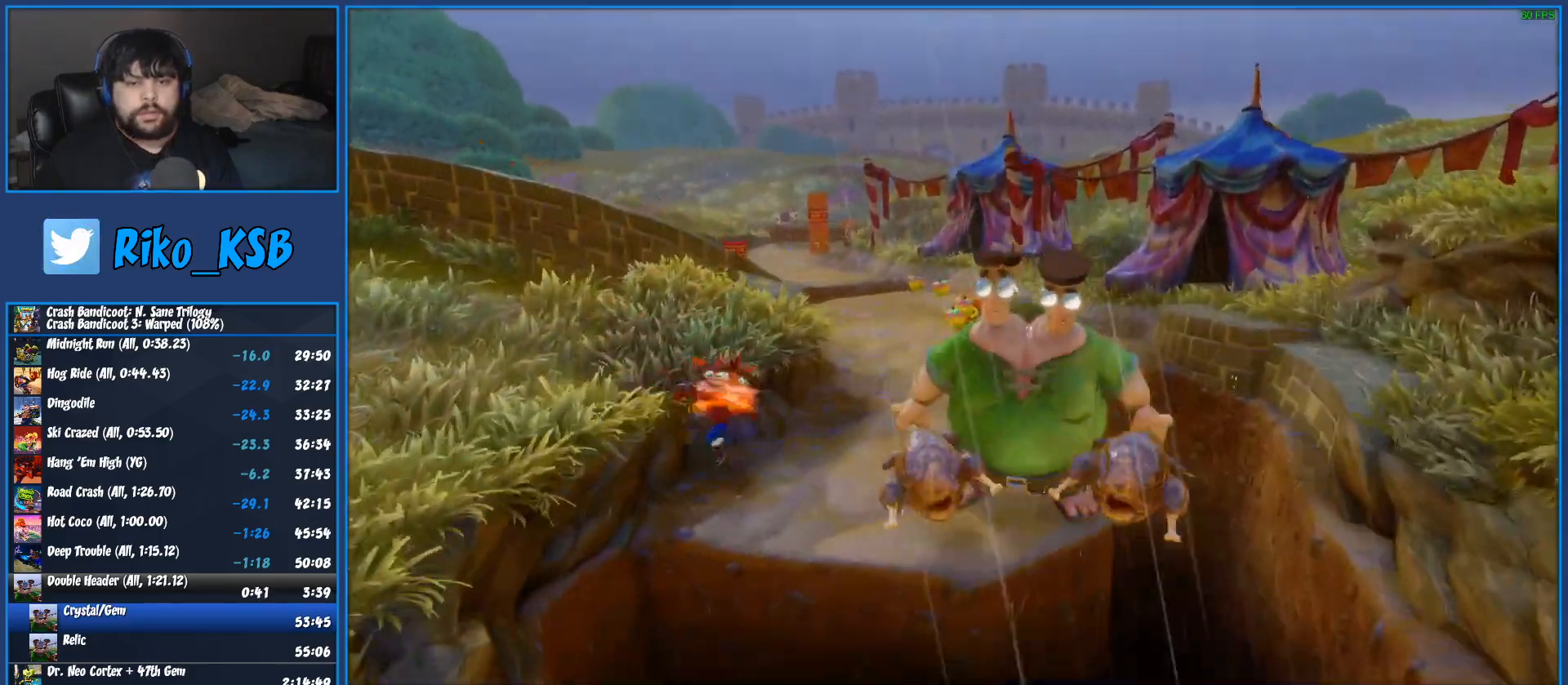
{"buttons": [], "left_stick": "up", "button_events": [[100, "R1", "up"], [250, "SQUARE", "down"], [450, "SQUARE", "up"]]}
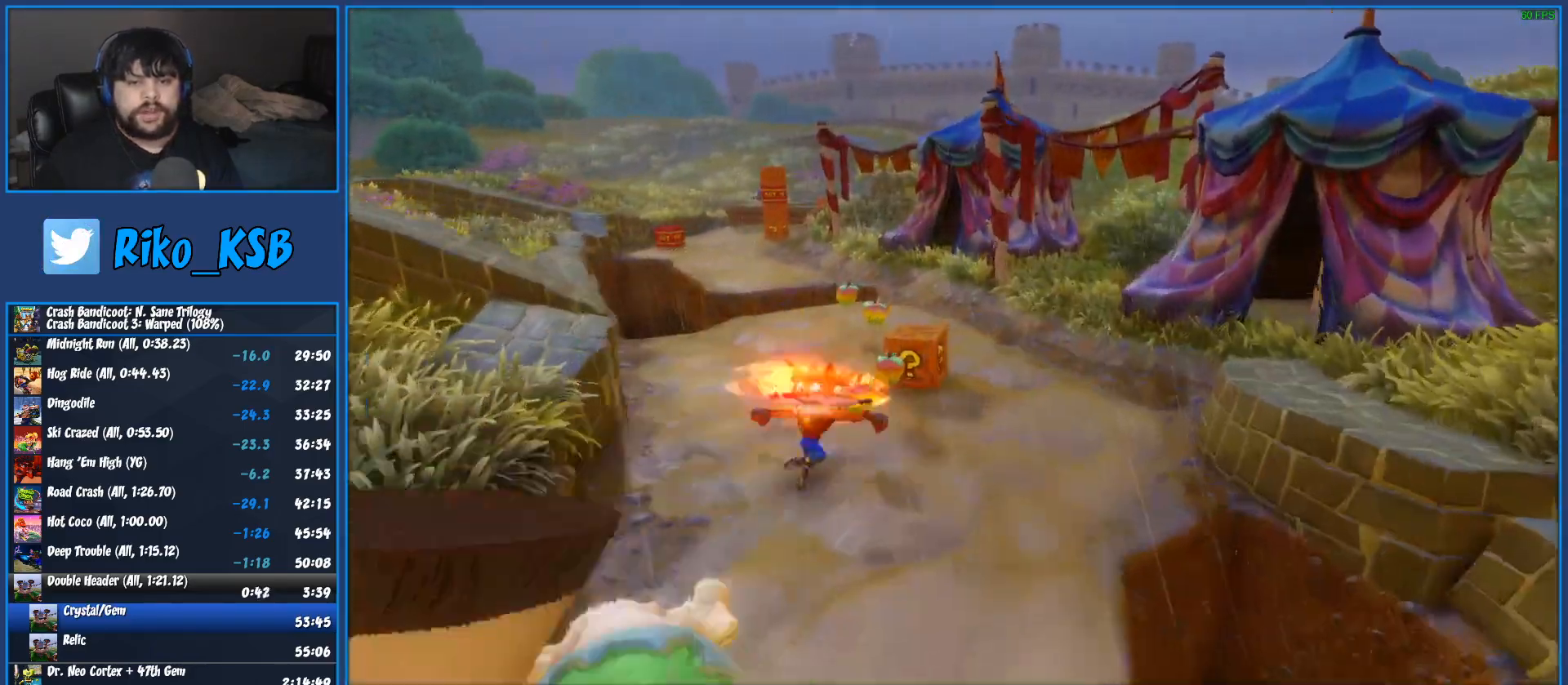
{"buttons": ["SQUARE"], "left_stick": "up-right", "button_events": [[150, "R1", "down"], [317, "R1", "up"], [433, "SQUARE", "down"]]}
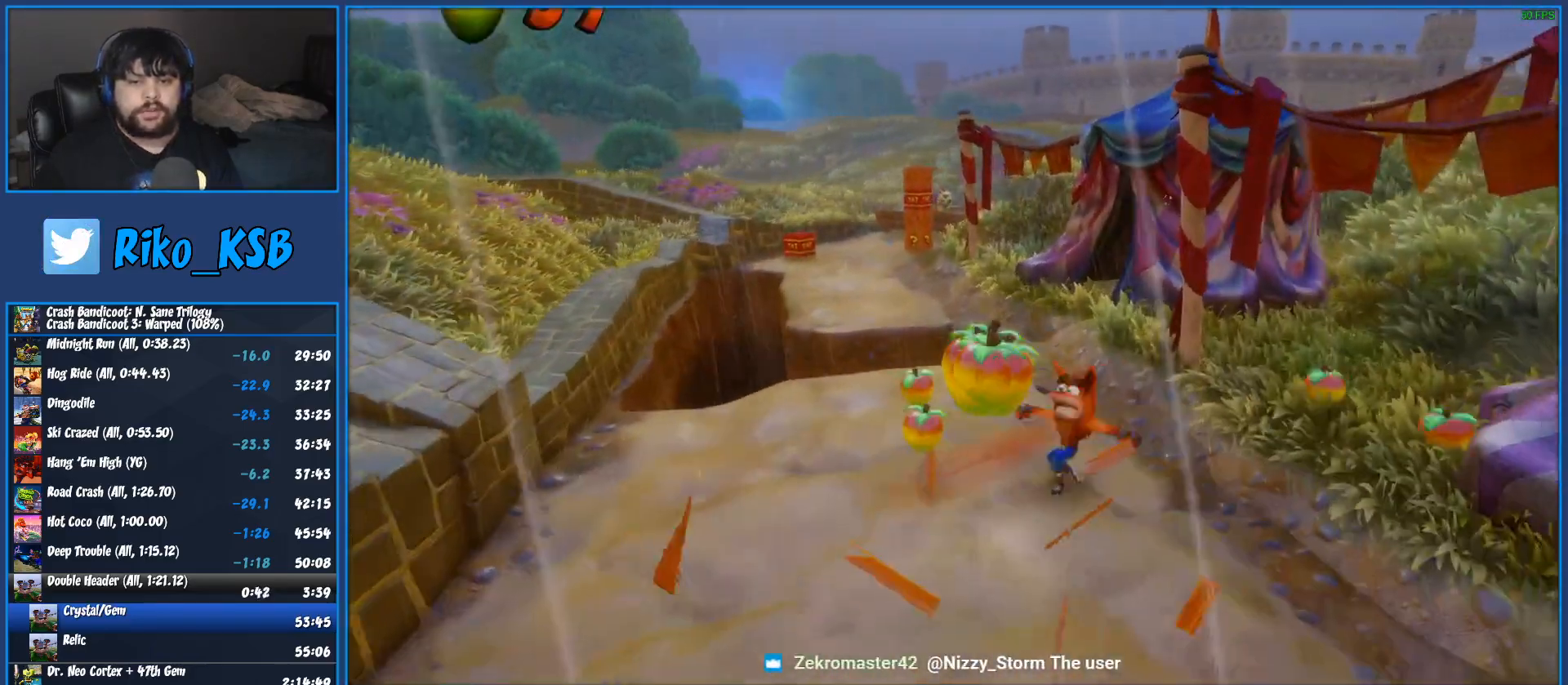
{"buttons": [], "left_stick": "up", "button_events": [[133, "SQUARE", "up"], [300, "R1", "down"], [467, "R1", "up"]]}
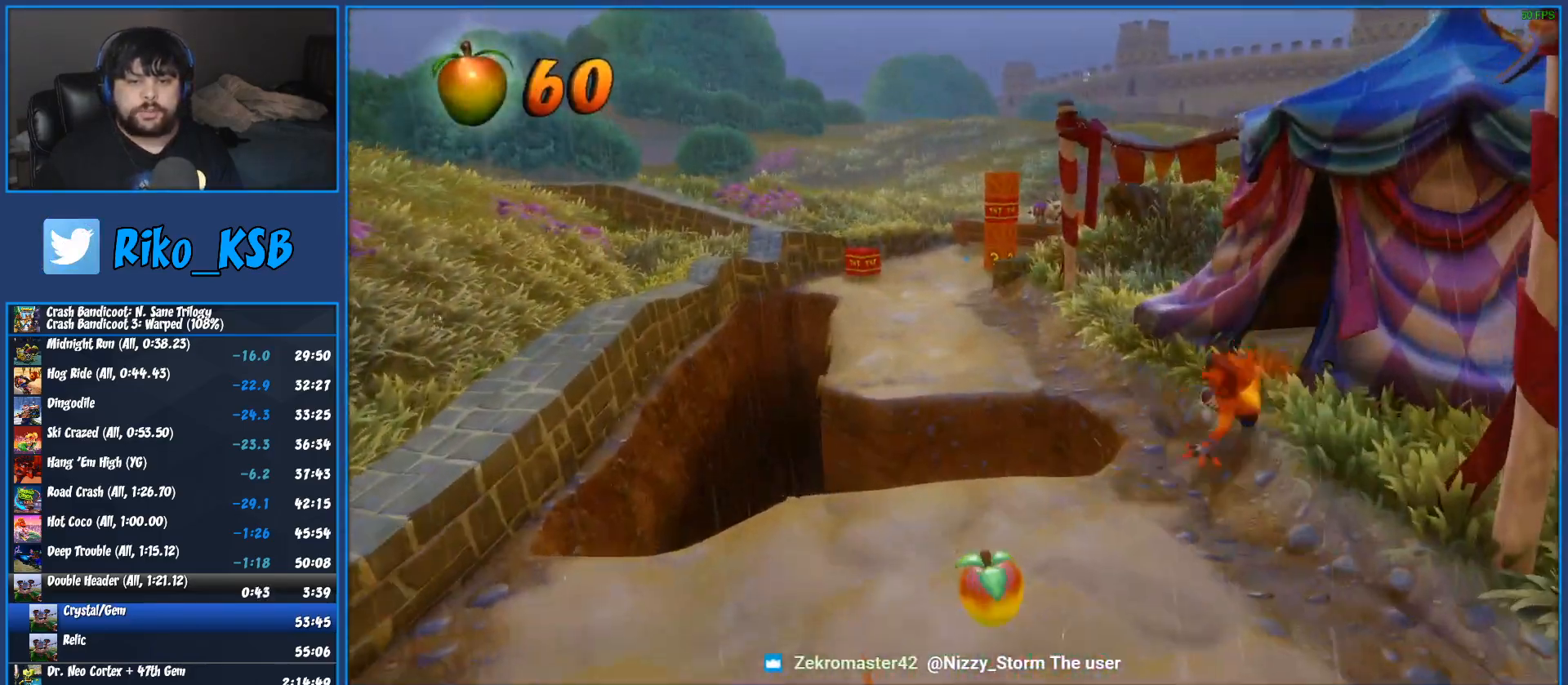
{"buttons": [], "left_stick": "up", "button_events": [[133, "SQUARE", "down"], [317, "SQUARE", "up"]]}
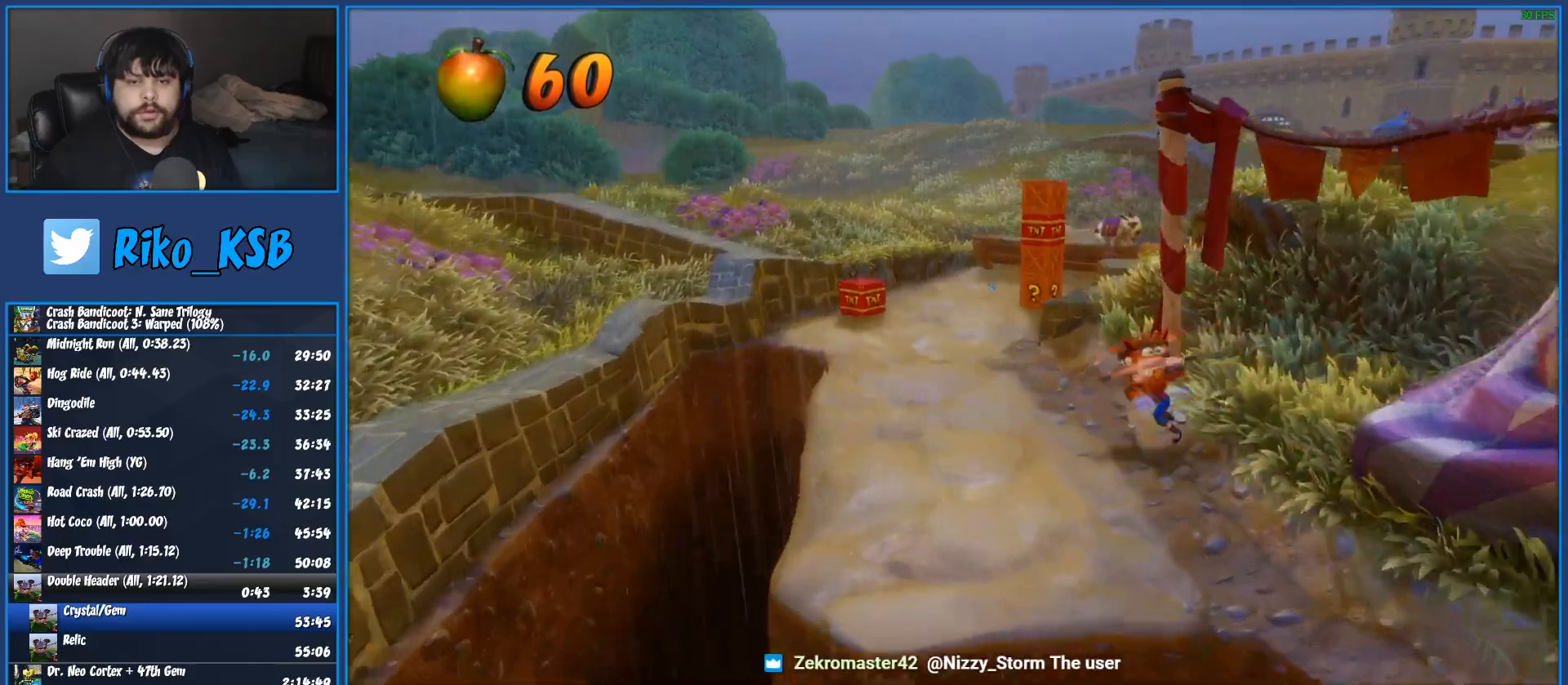
{"buttons": [], "left_stick": "up-left", "button_events": [[67, "R1", "down"], [217, "R1", "up"], [333, "SQUARE", "down"], [450, "SQUARE", "up"]]}
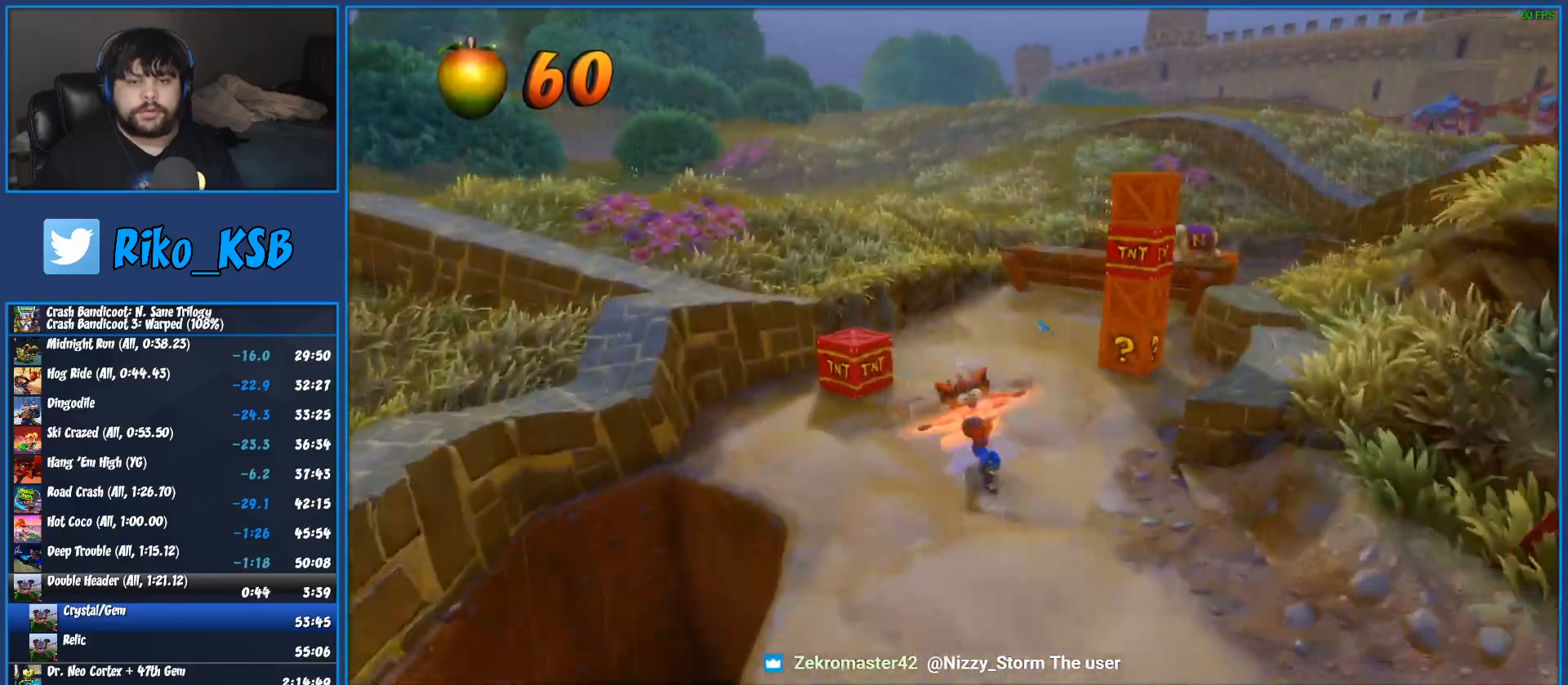
{"buttons": [], "left_stick": "up-left", "button_events": [[17, "CROSS", "down"], [200, "CROSS", "up"]]}